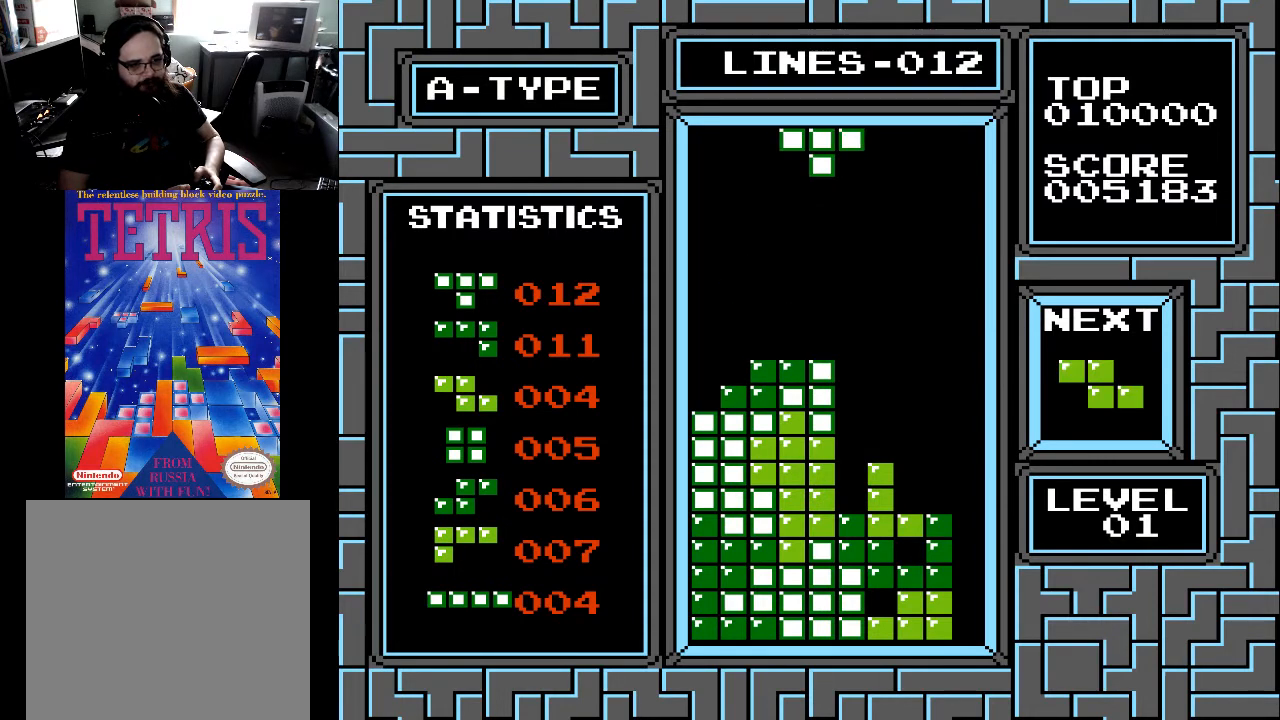
Gameplay with a controller (Xbox layout); each line is a JSON object with the inputs held at the frame after it. "events" lists button and stick changes between this image and that frame as [ms after this image, input, new state], when the widget could be followed in between. Not read: left_stick.
{"buttons": ["DPAD_LEFT"], "right_stick": "center", "events": [[33, "DPAD_LEFT", "down"], [133, "DPAD_LEFT", "up"], [200, "DPAD_LEFT", "down"], [300, "DPAD_LEFT", "up"], [333, "X", "down"], [367, "DPAD_LEFT", "down"], [467, "DPAD_LEFT", "up"], [467, "X", "up"], [500, "DPAD_LEFT", "down"]]}
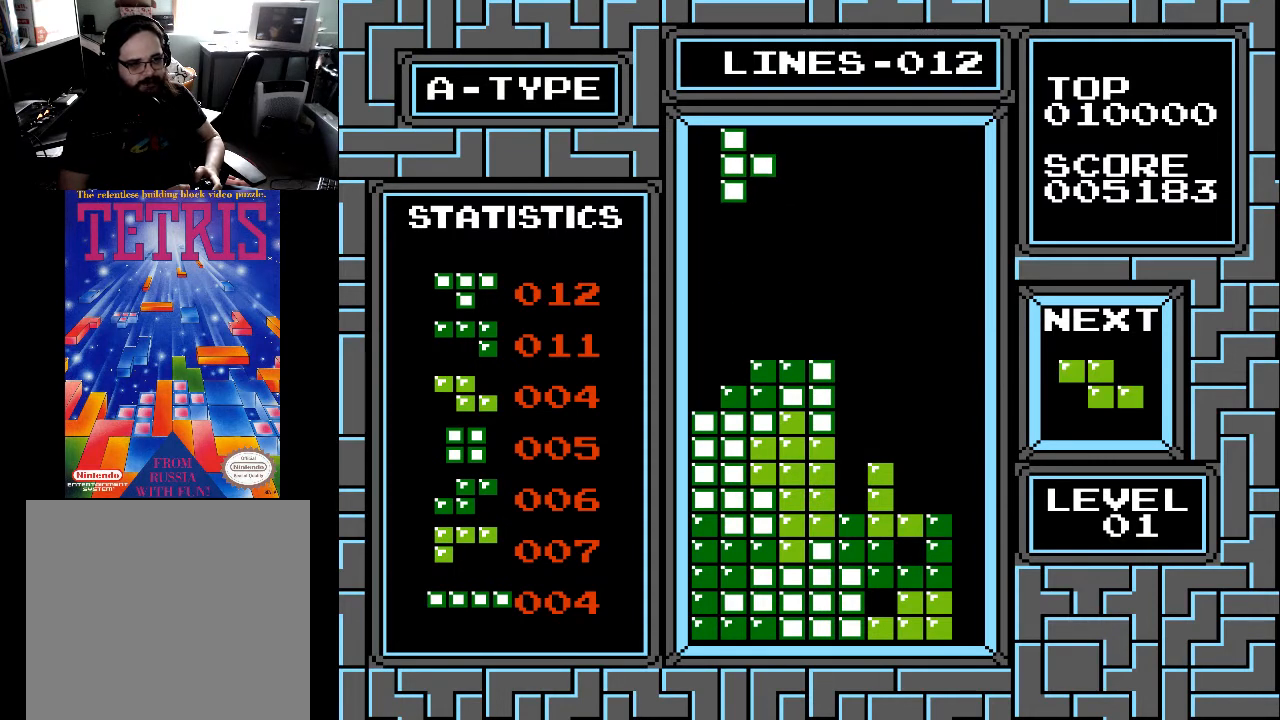
{"buttons": [], "right_stick": "center", "events": [[100, "DPAD_LEFT", "up"], [133, "DPAD_LEFT", "down"], [267, "DPAD_LEFT", "up"], [333, "DPAD_LEFT", "down"], [433, "DPAD_LEFT", "up"]]}
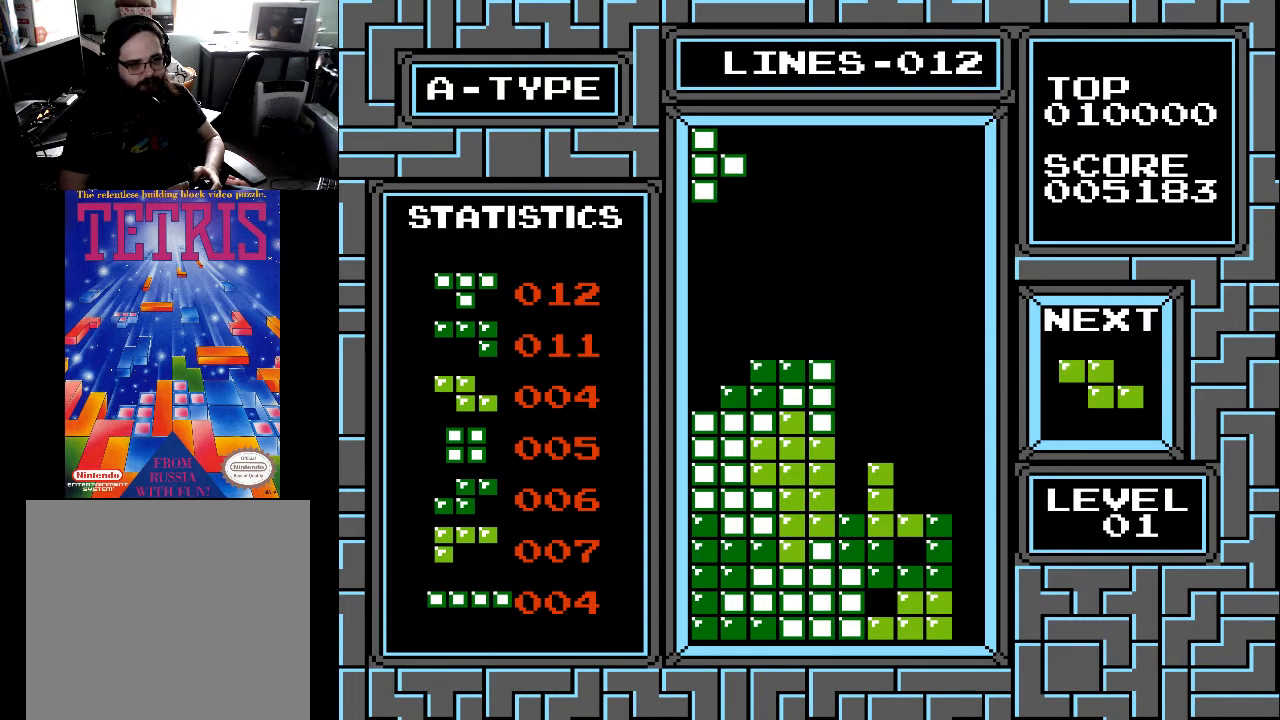
{"buttons": ["DPAD_DOWN"], "right_stick": "center", "events": [[33, "DPAD_DOWN", "down"]]}
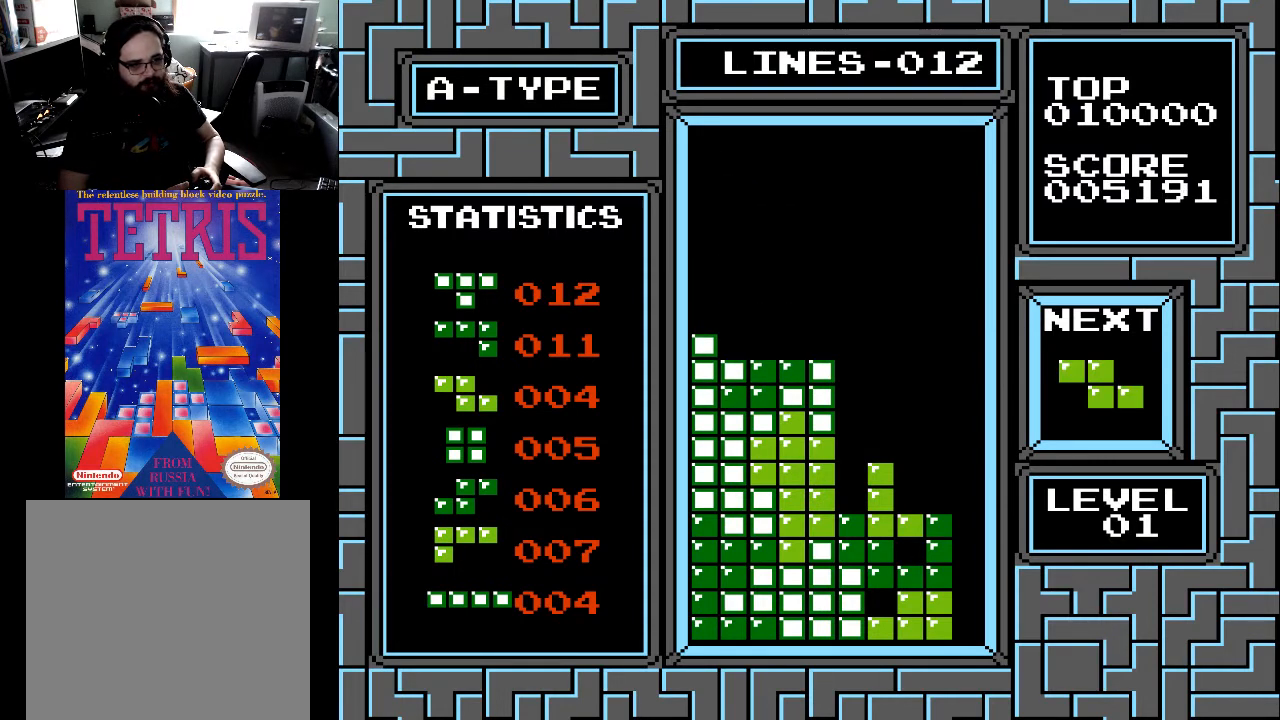
{"buttons": [], "right_stick": "center", "events": [[33, "DPAD_DOWN", "up"], [267, "DPAD_LEFT", "down"], [333, "DPAD_LEFT", "up"], [400, "DPAD_LEFT", "down"], [500, "DPAD_LEFT", "up"]]}
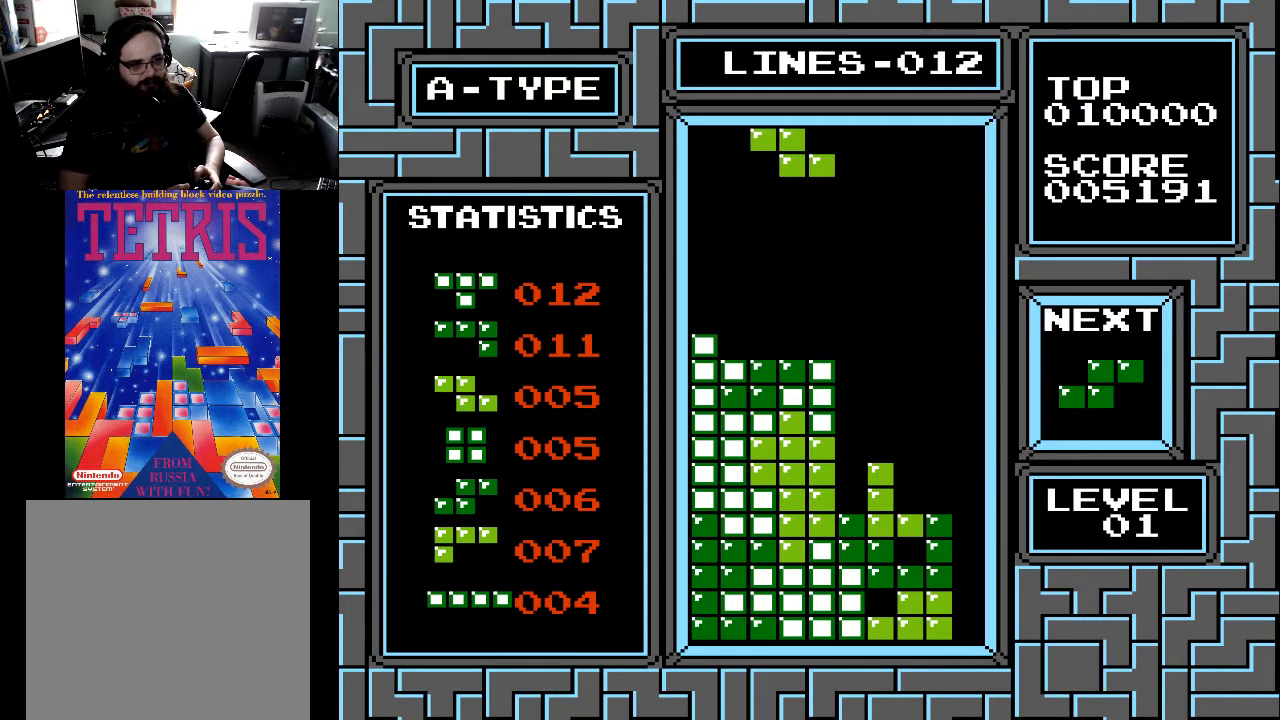
{"buttons": [], "right_stick": "center", "events": [[67, "DPAD_LEFT", "down"], [167, "DPAD_LEFT", "up"], [400, "DPAD_LEFT", "down"], [467, "DPAD_LEFT", "up"]]}
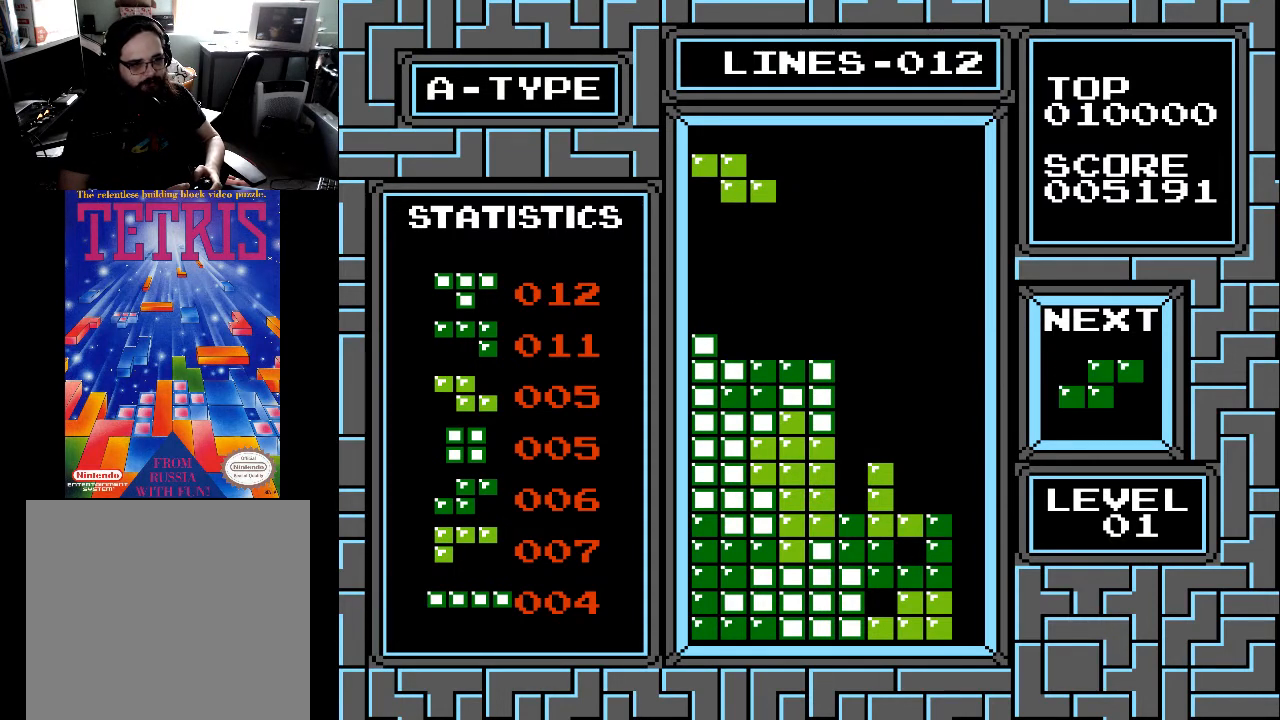
{"buttons": ["DPAD_DOWN"], "right_stick": "center", "events": [[233, "DPAD_DOWN", "down"]]}
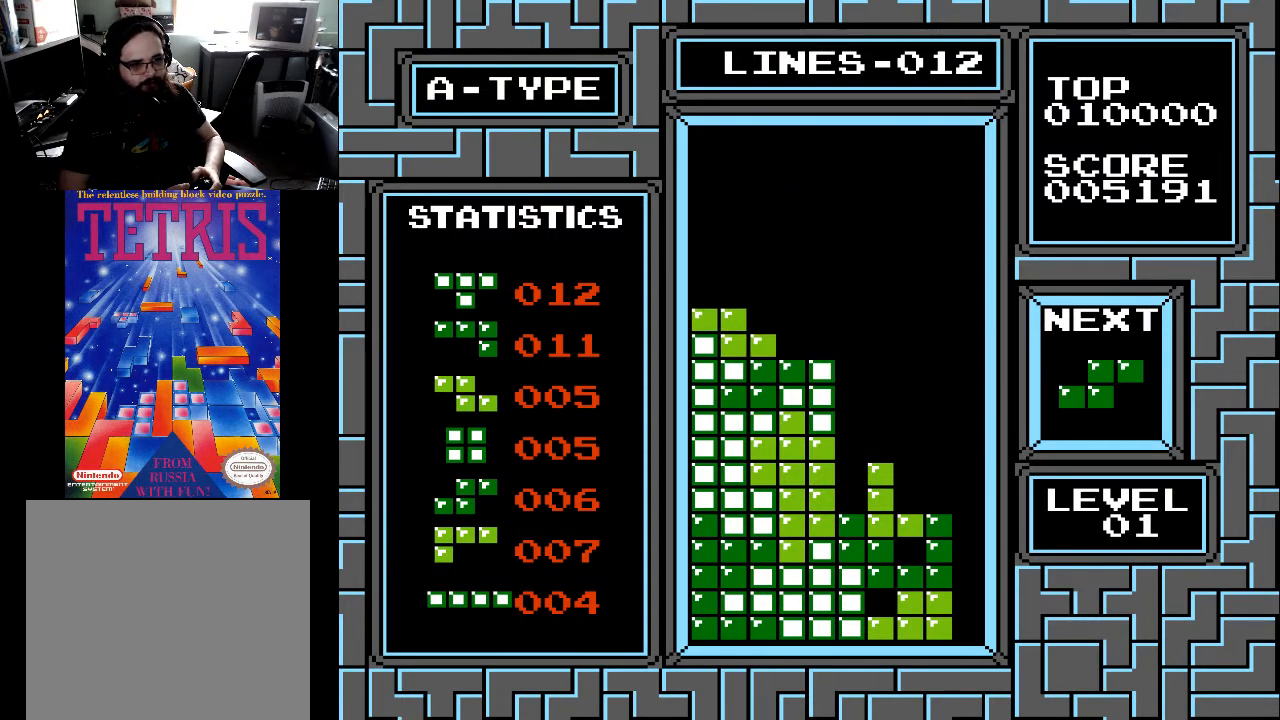
{"buttons": [], "right_stick": "center", "events": [[200, "DPAD_DOWN", "up"]]}
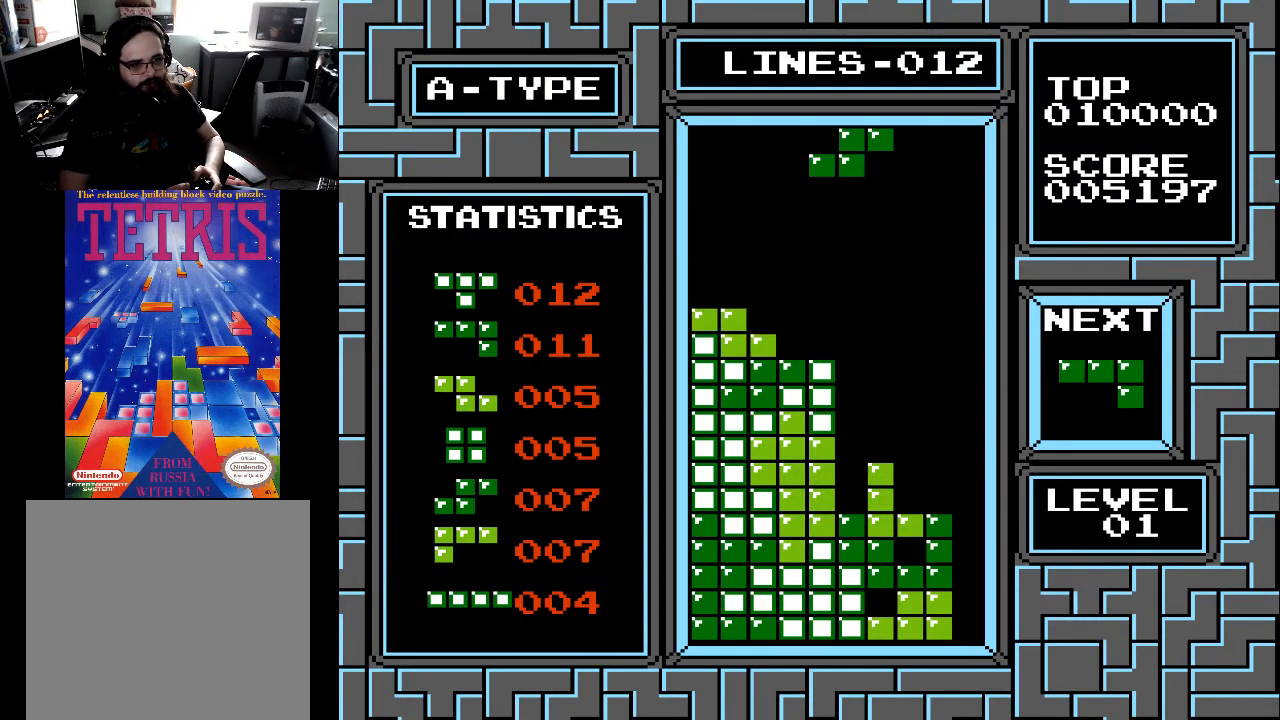
{"buttons": ["DPAD_LEFT"], "right_stick": "center", "events": [[100, "X", "down"], [167, "DPAD_LEFT", "down"], [200, "X", "up"], [267, "DPAD_LEFT", "up"], [333, "DPAD_LEFT", "down"], [433, "DPAD_LEFT", "up"], [500, "DPAD_LEFT", "down"]]}
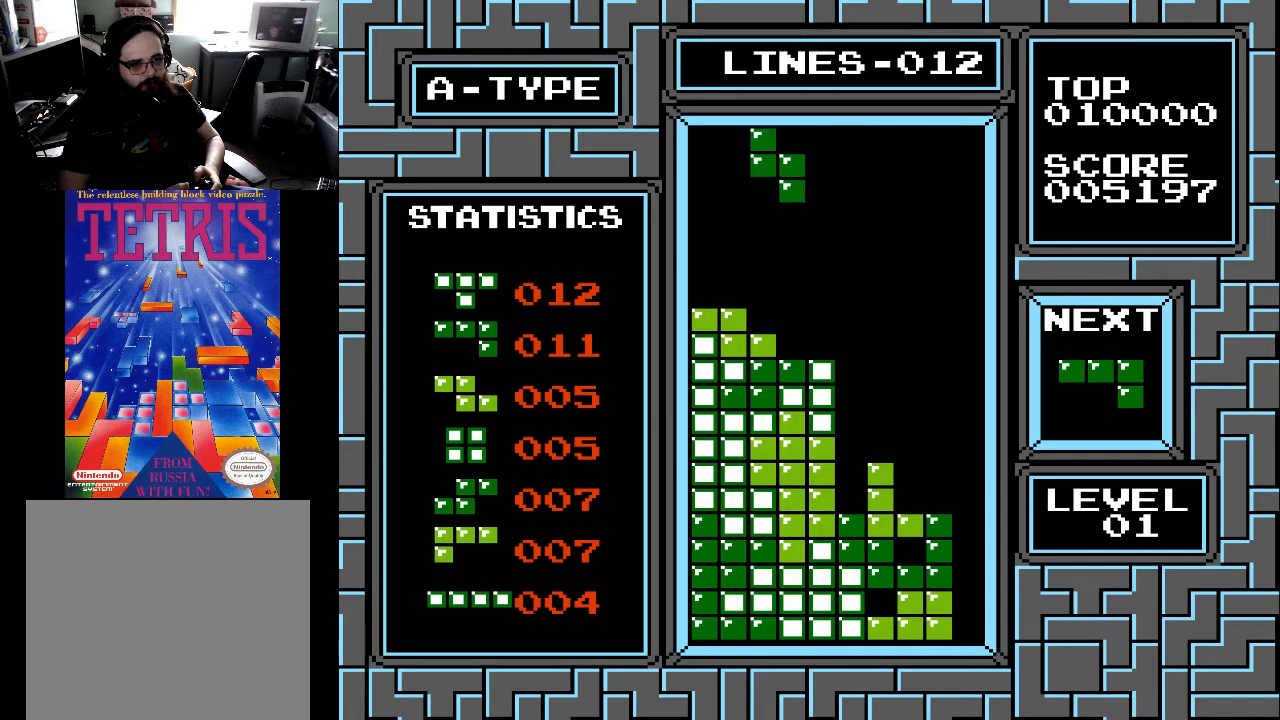
{"buttons": [], "right_stick": "center", "events": [[133, "DPAD_LEFT", "up"]]}
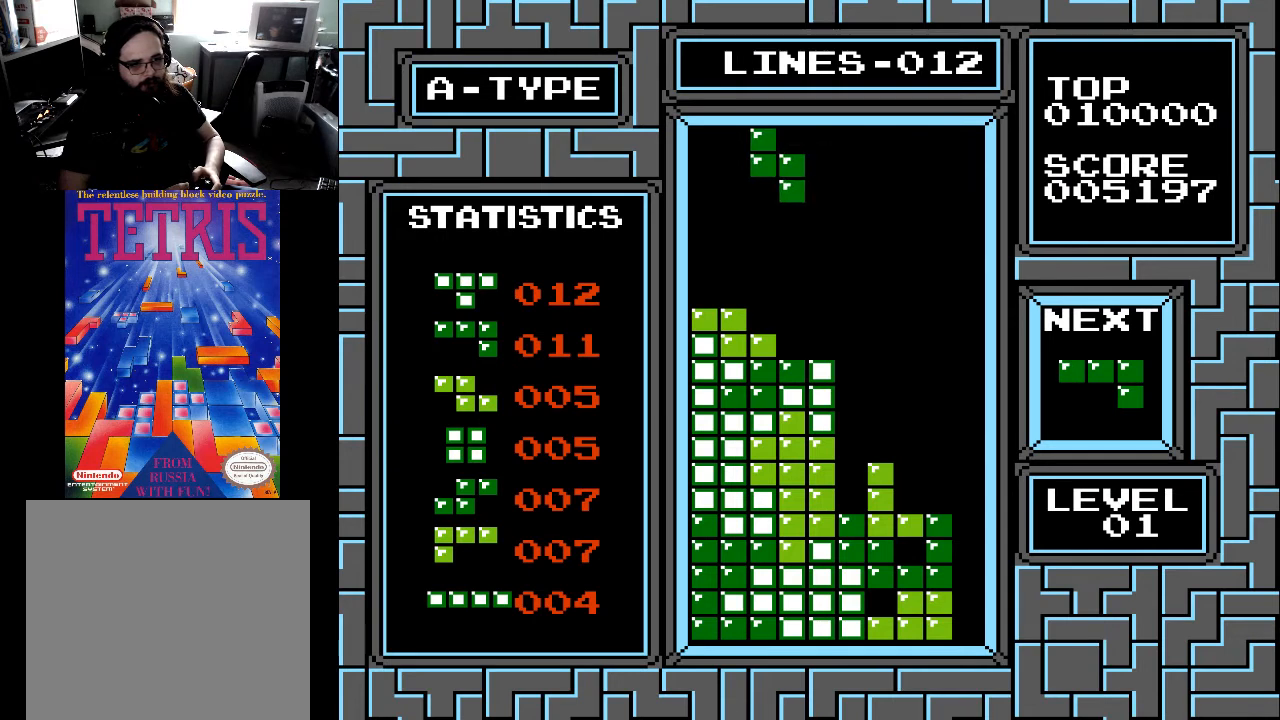
{"buttons": ["DPAD_DOWN"], "right_stick": "center", "events": [[367, "DPAD_DOWN", "down"]]}
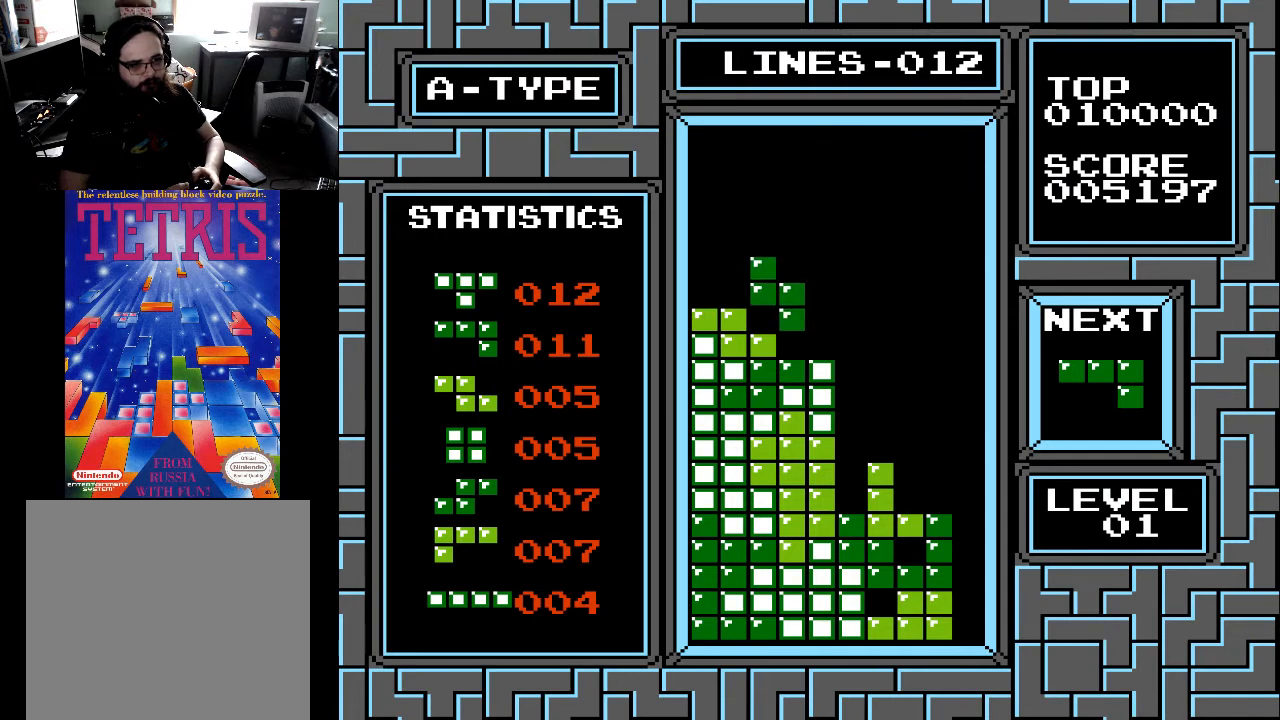
{"buttons": [], "right_stick": "center", "events": [[300, "DPAD_DOWN", "up"]]}
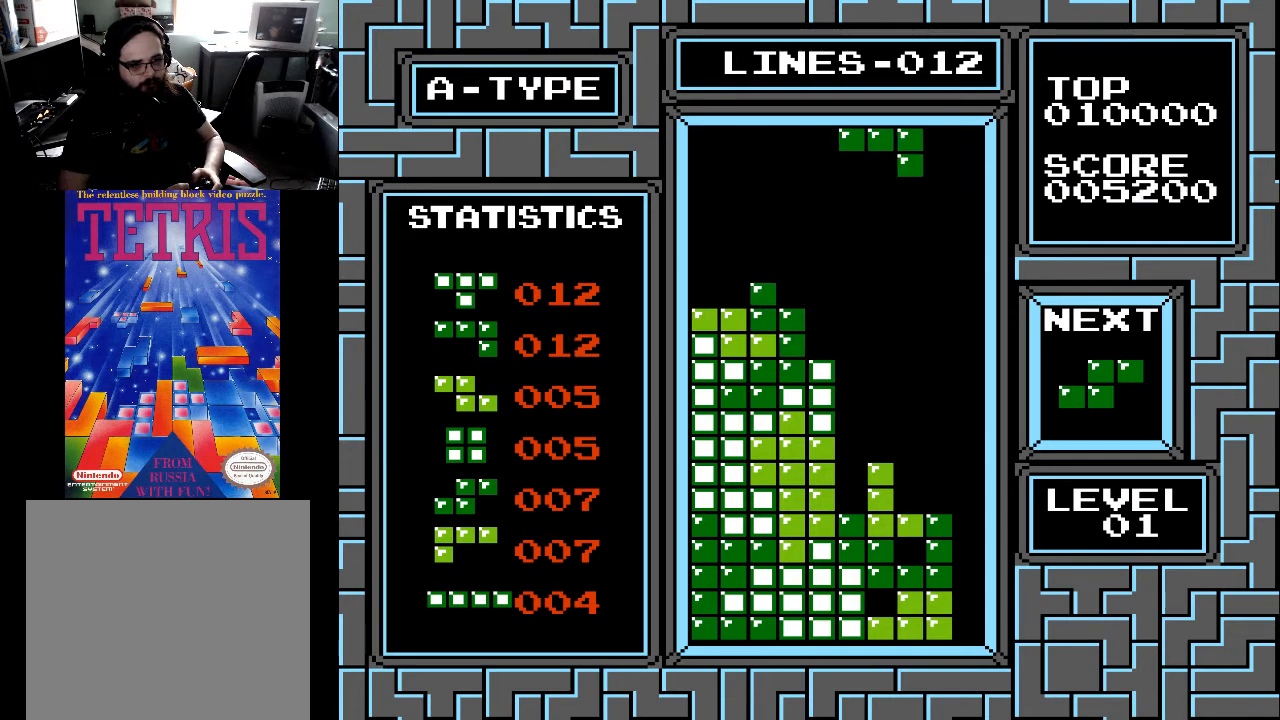
{"buttons": [], "right_stick": "center", "events": [[33, "DPAD_RIGHT", "down"], [100, "DPAD_RIGHT", "up"], [100, "X", "down"], [200, "X", "up"]]}
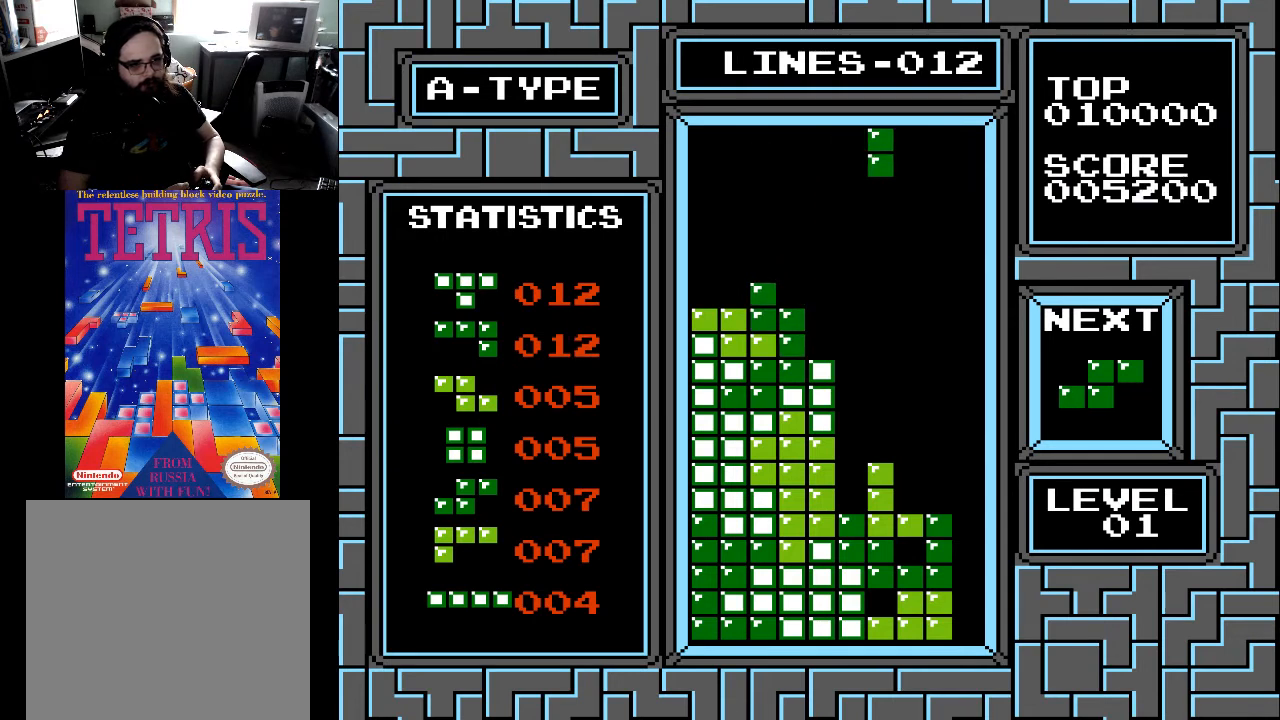
{"buttons": ["DPAD_DOWN"], "right_stick": "center", "events": [[167, "DPAD_LEFT", "down"], [233, "DPAD_LEFT", "up"], [367, "DPAD_DOWN", "down"]]}
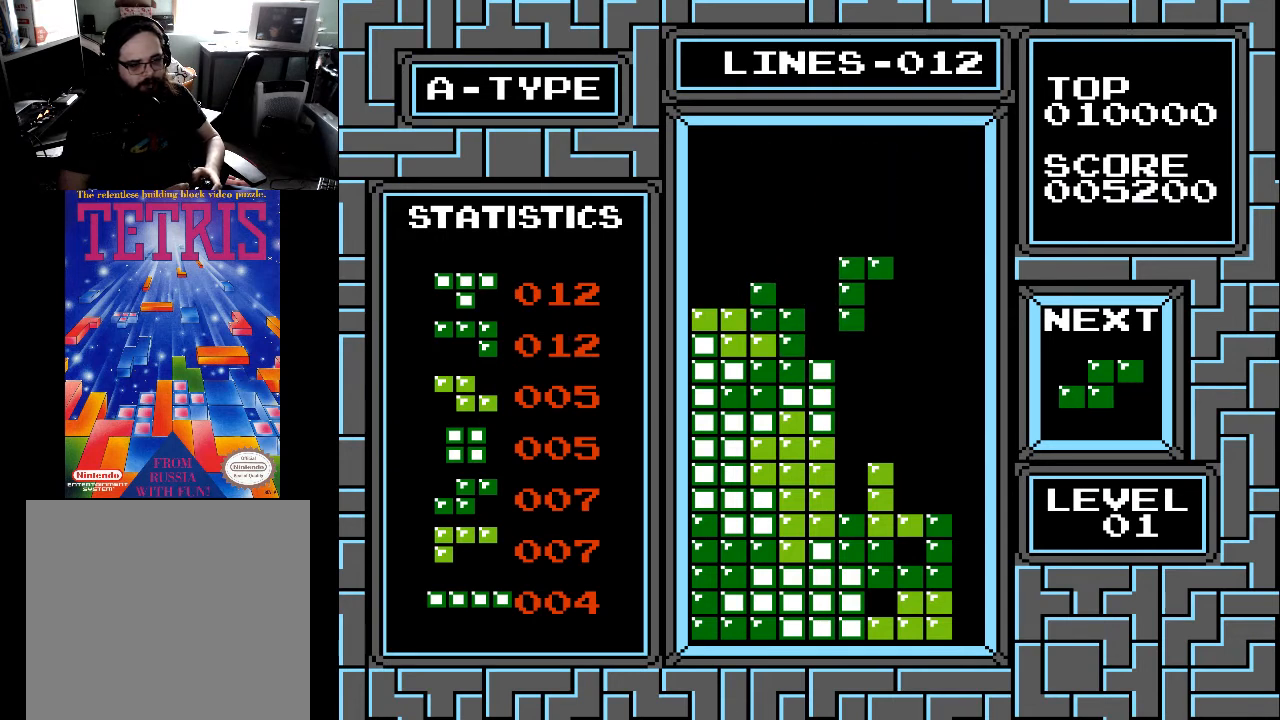
{"buttons": ["DPAD_DOWN"], "right_stick": "center", "events": []}
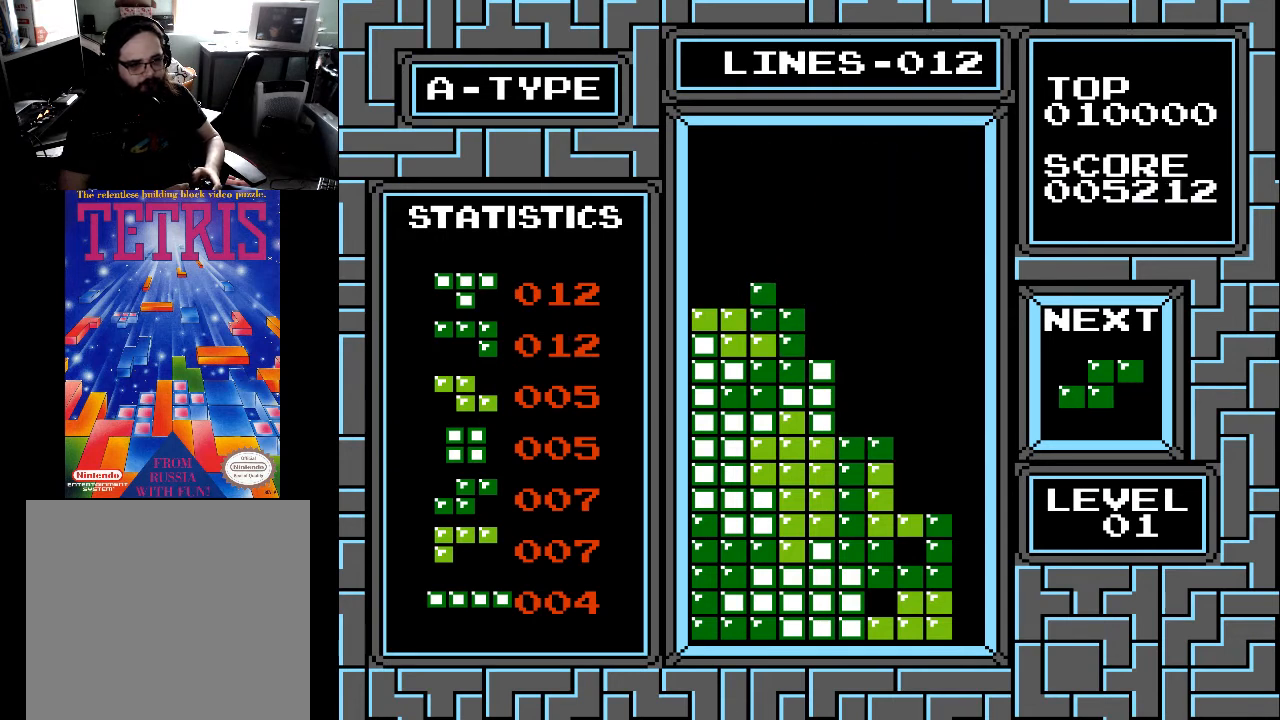
{"buttons": [], "right_stick": "center", "events": [[33, "DPAD_DOWN", "up"]]}
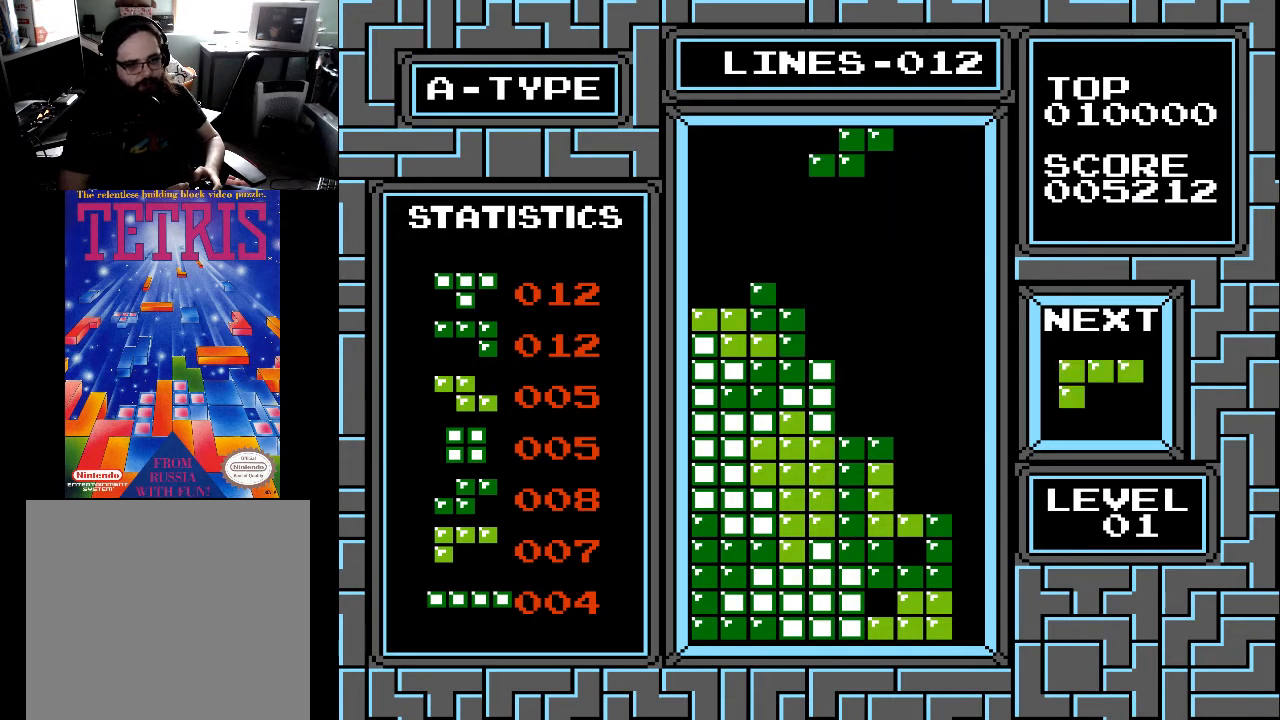
{"buttons": [], "right_stick": "center", "events": [[200, "DPAD_LEFT", "down"], [300, "DPAD_LEFT", "up"], [400, "DPAD_LEFT", "down"], [500, "DPAD_LEFT", "up"]]}
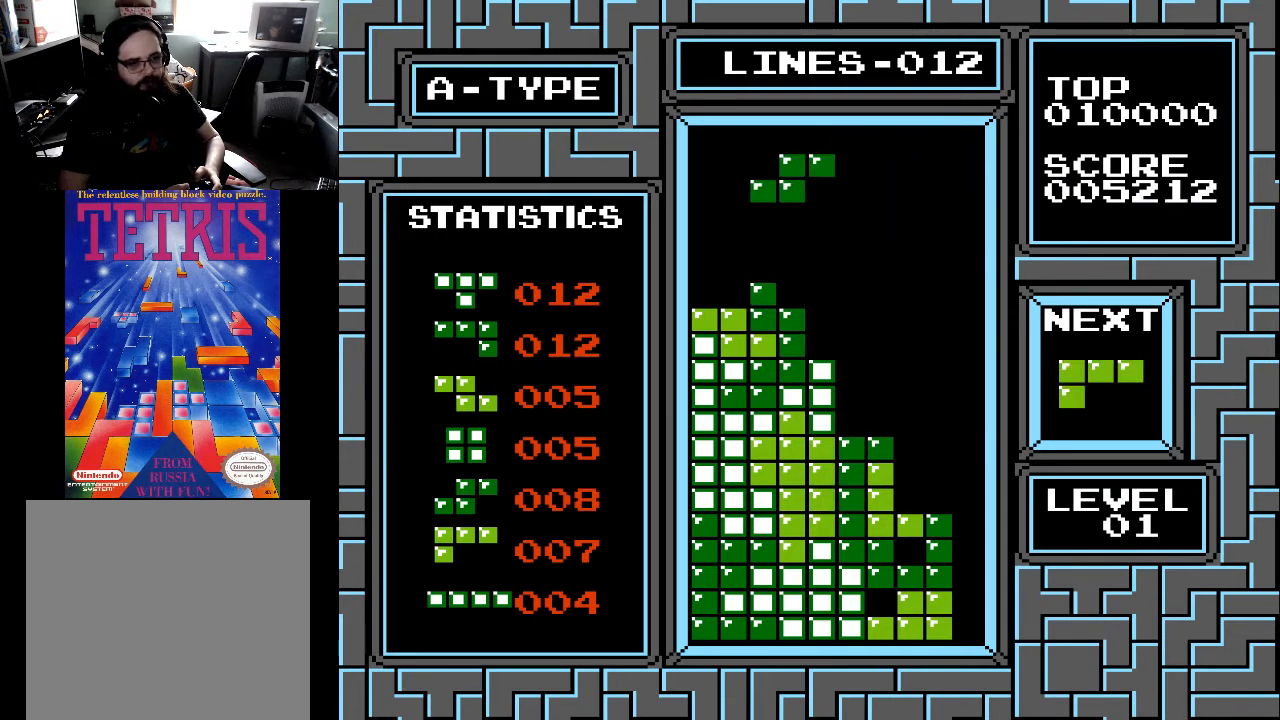
{"buttons": ["DPAD_LEFT"], "right_stick": "center", "events": [[133, "DPAD_LEFT", "down"], [267, "DPAD_LEFT", "up"], [333, "DPAD_LEFT", "down"], [400, "DPAD_LEFT", "up"], [467, "DPAD_LEFT", "down"]]}
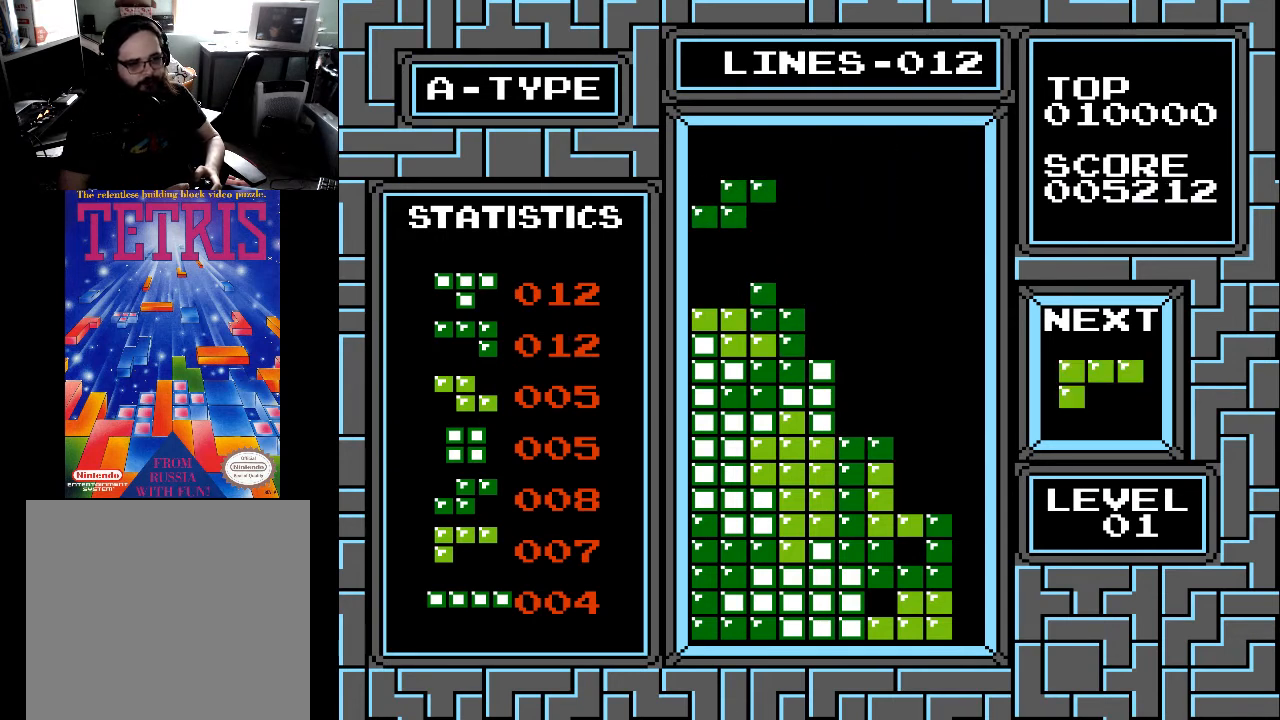
{"buttons": ["DPAD_DOWN"], "right_stick": "center", "events": [[67, "DPAD_LEFT", "up"], [167, "DPAD_DOWN", "down"]]}
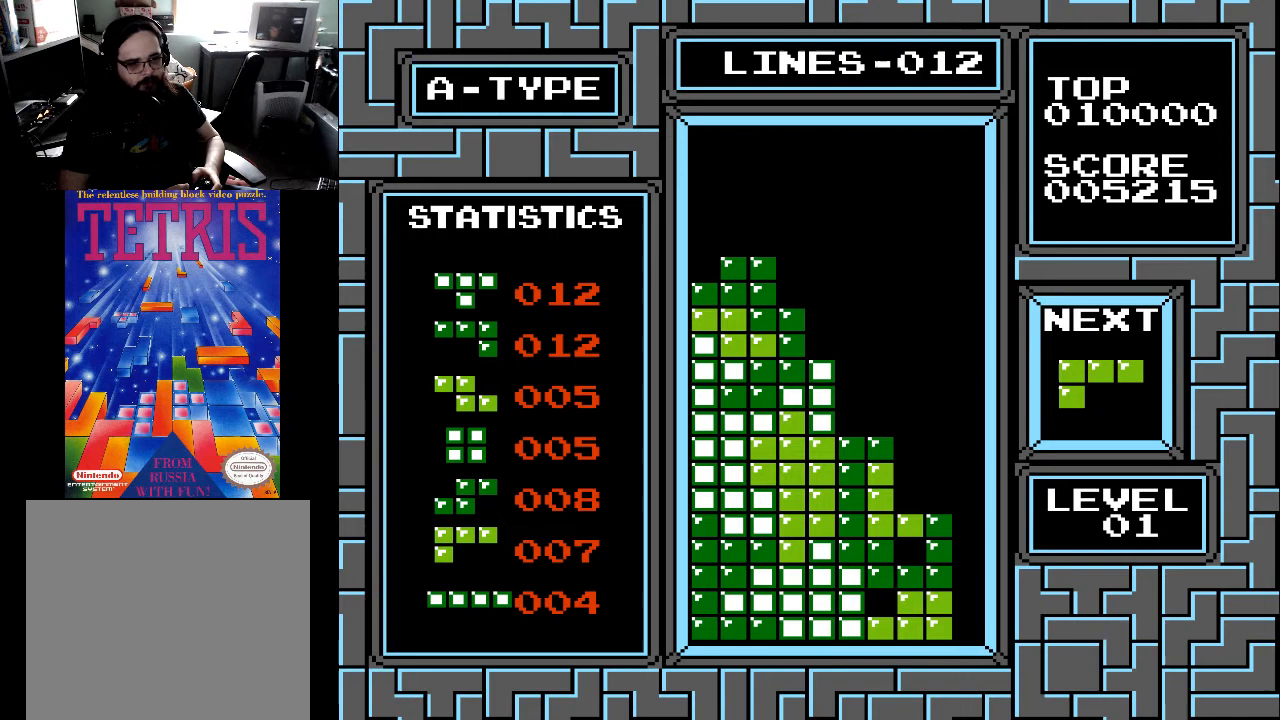
{"buttons": [], "right_stick": "center", "events": [[33, "DPAD_DOWN", "up"], [200, "DPAD_RIGHT", "down"], [233, "DPAD_RIGHT", "up"], [333, "X", "down"], [400, "DPAD_RIGHT", "down"], [400, "X", "up"], [467, "DPAD_RIGHT", "up"]]}
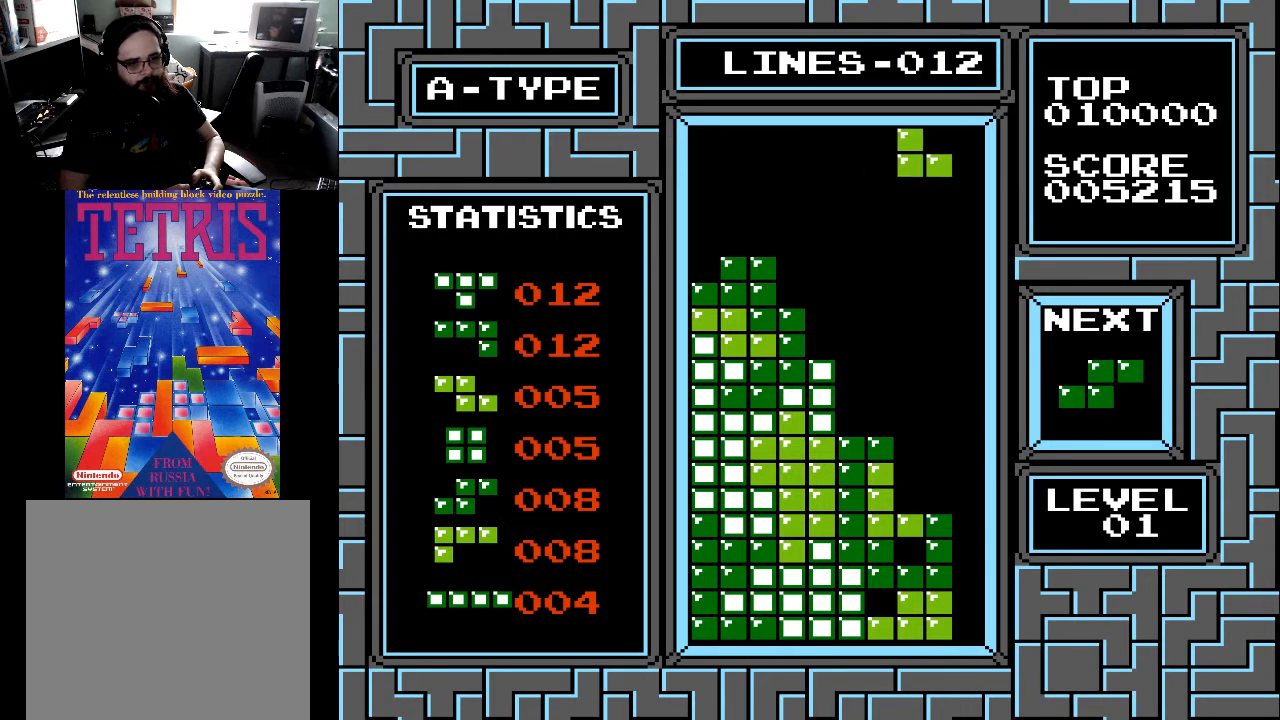
{"buttons": [], "right_stick": "center", "events": [[33, "DPAD_RIGHT", "down"], [100, "DPAD_RIGHT", "up"], [200, "X", "down"], [333, "X", "up"], [367, "X", "down"], [500, "X", "up"]]}
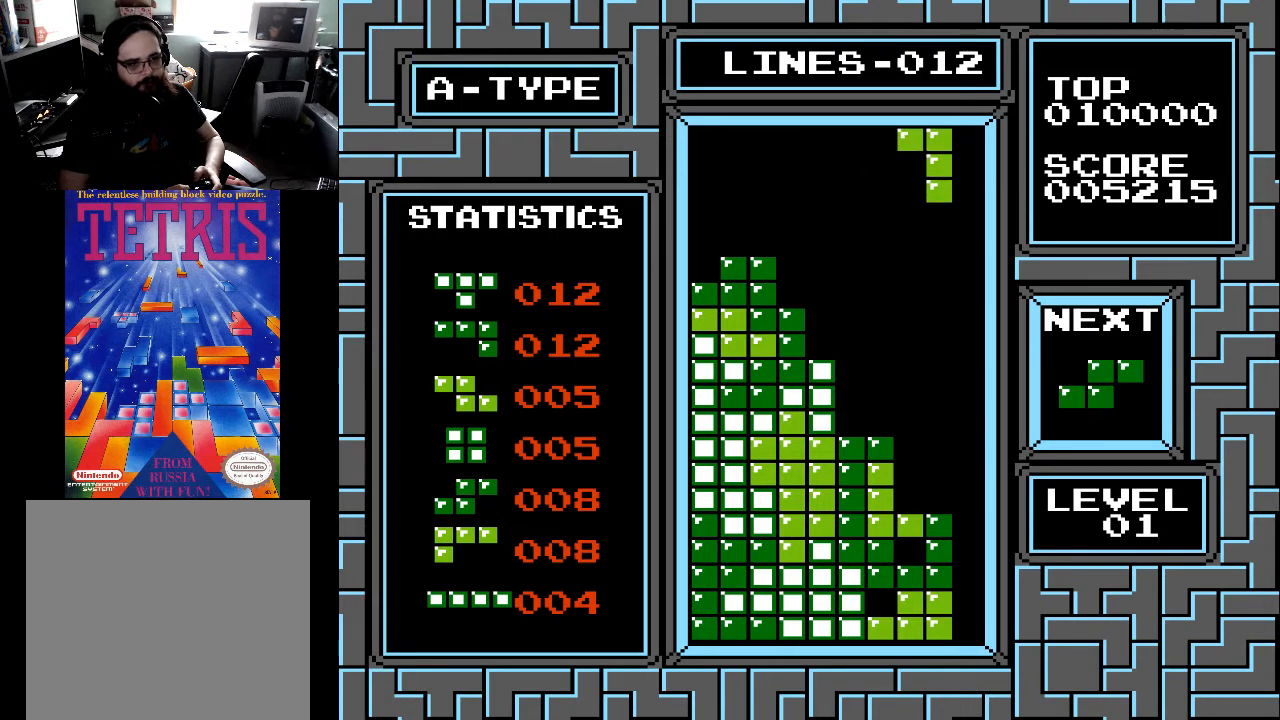
{"buttons": [], "right_stick": "center", "events": [[100, "DPAD_LEFT", "down"], [200, "DPAD_LEFT", "up"]]}
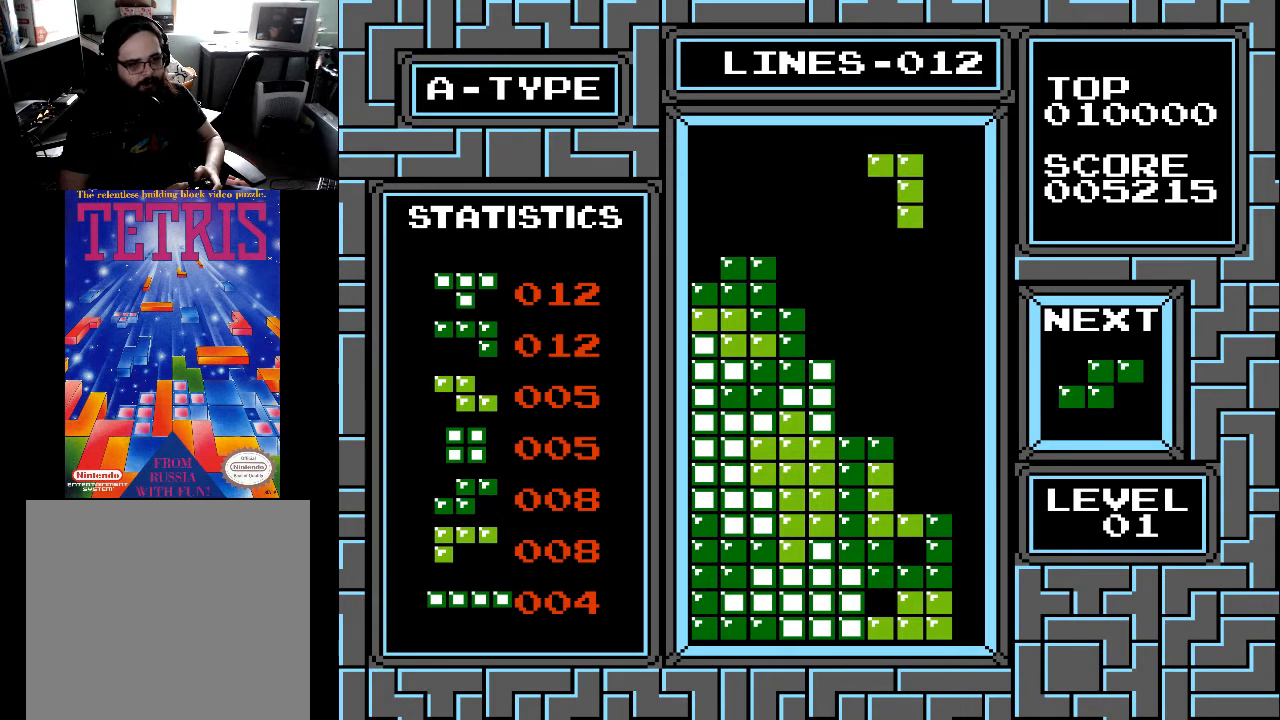
{"buttons": ["DPAD_LEFT"], "right_stick": "center", "events": [[500, "DPAD_LEFT", "down"]]}
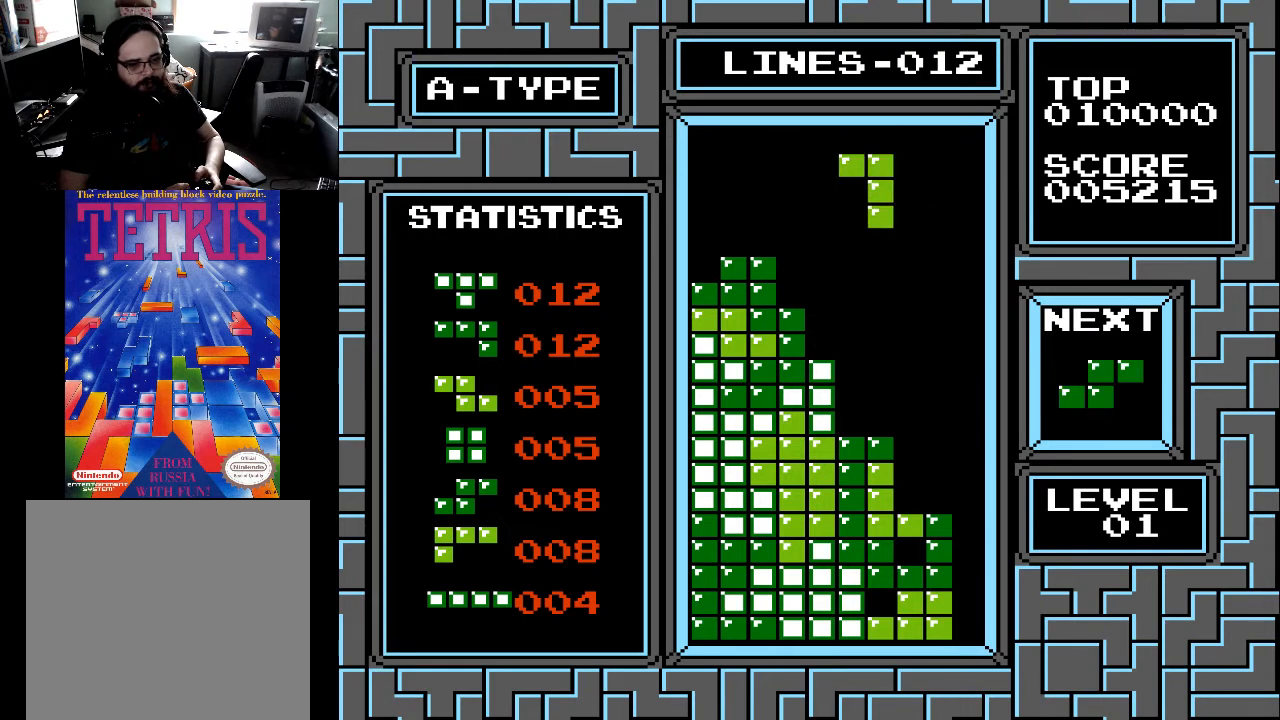
{"buttons": [], "right_stick": "center", "events": [[67, "DPAD_LEFT", "up"], [133, "X", "down"], [200, "DPAD_RIGHT", "down"], [233, "X", "up"], [267, "DPAD_RIGHT", "up"], [333, "X", "down"], [400, "X", "up"]]}
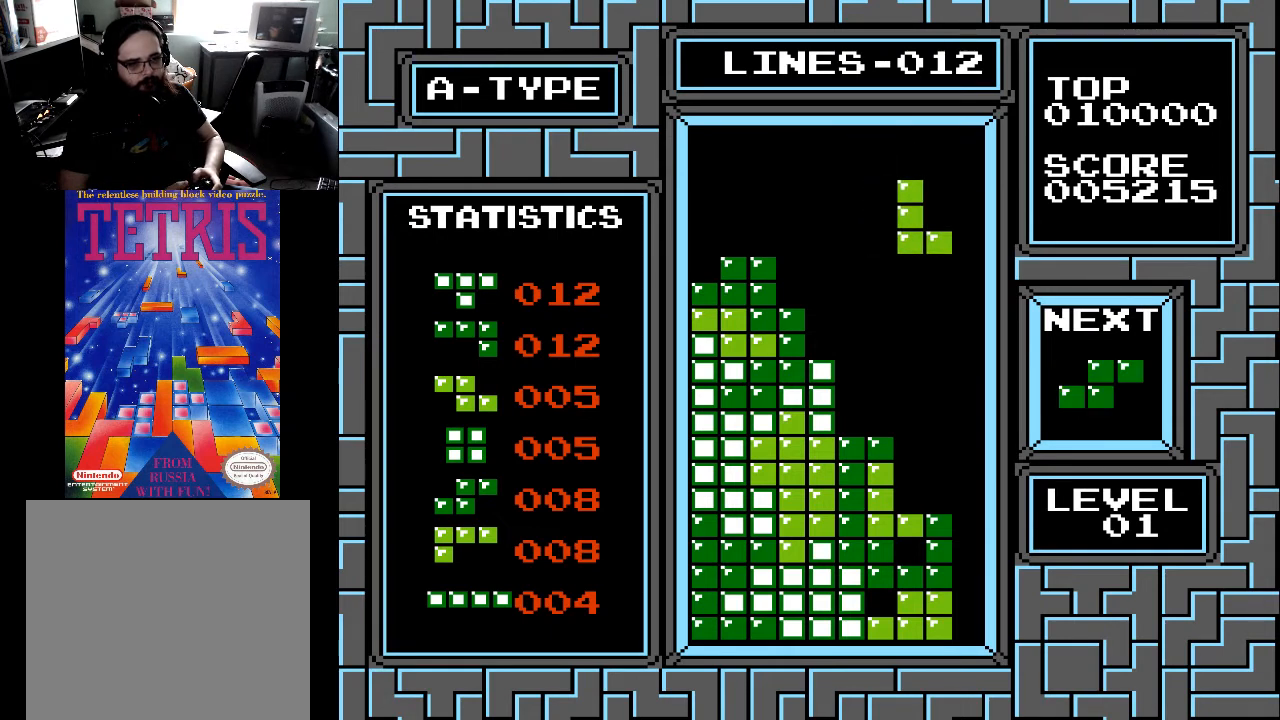
{"buttons": [], "right_stick": "center", "events": [[233, "DPAD_DOWN", "down"], [367, "DPAD_DOWN", "up"]]}
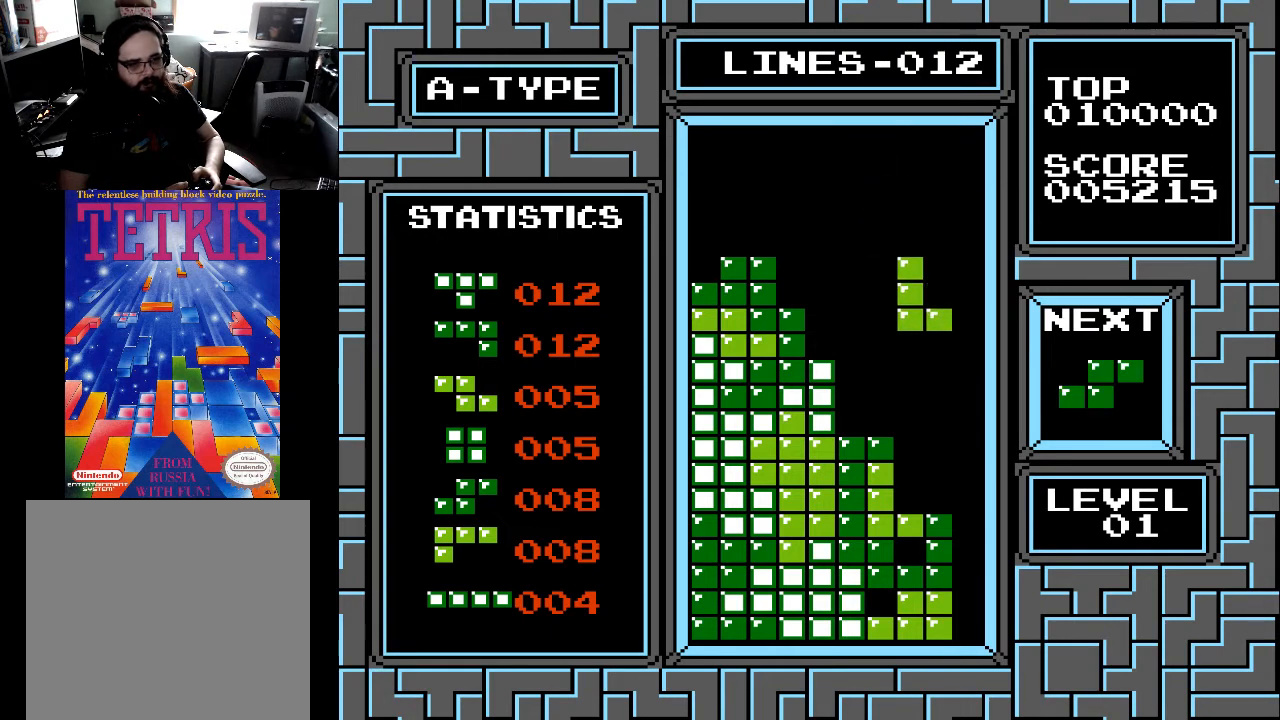
{"buttons": ["DPAD_DOWN"], "right_stick": "center", "events": [[67, "DPAD_DOWN", "down"]]}
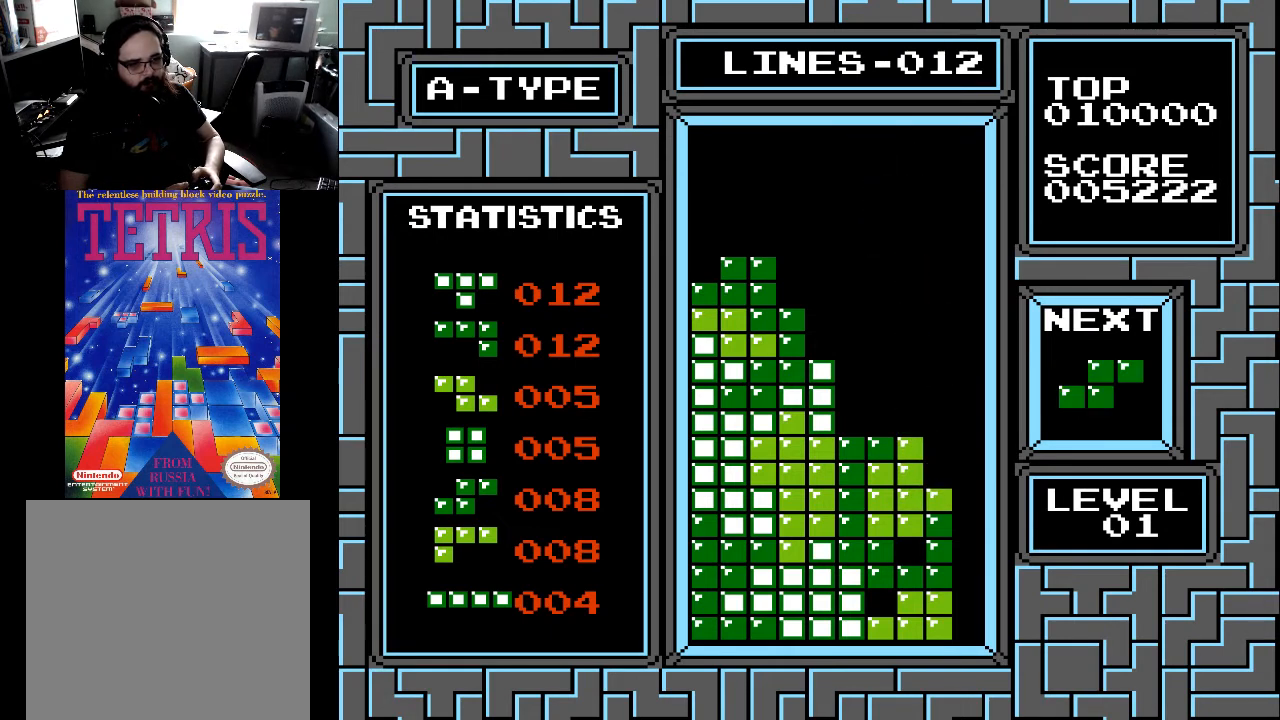
{"buttons": [], "right_stick": "center", "events": [[67, "DPAD_DOWN", "up"]]}
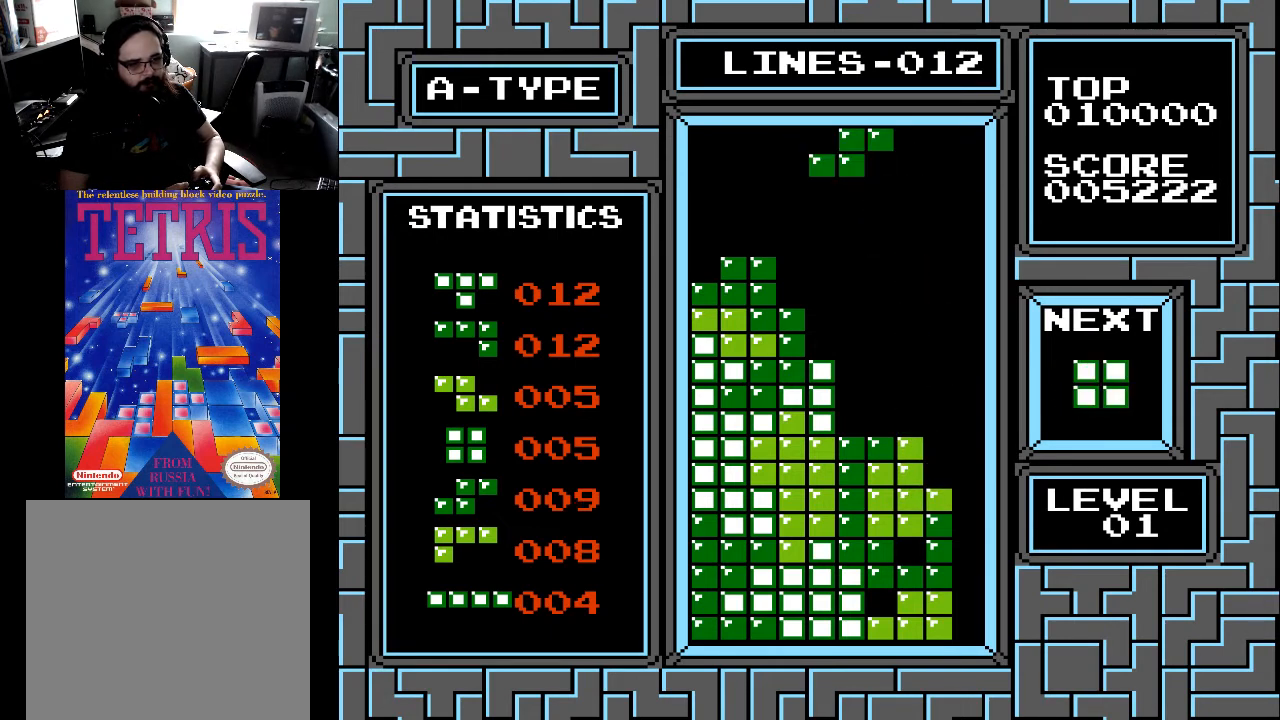
{"buttons": [], "right_stick": "center", "events": [[33, "X", "down"], [167, "X", "up"], [200, "DPAD_LEFT", "down"], [300, "DPAD_LEFT", "up"], [367, "DPAD_LEFT", "down"], [467, "DPAD_LEFT", "up"]]}
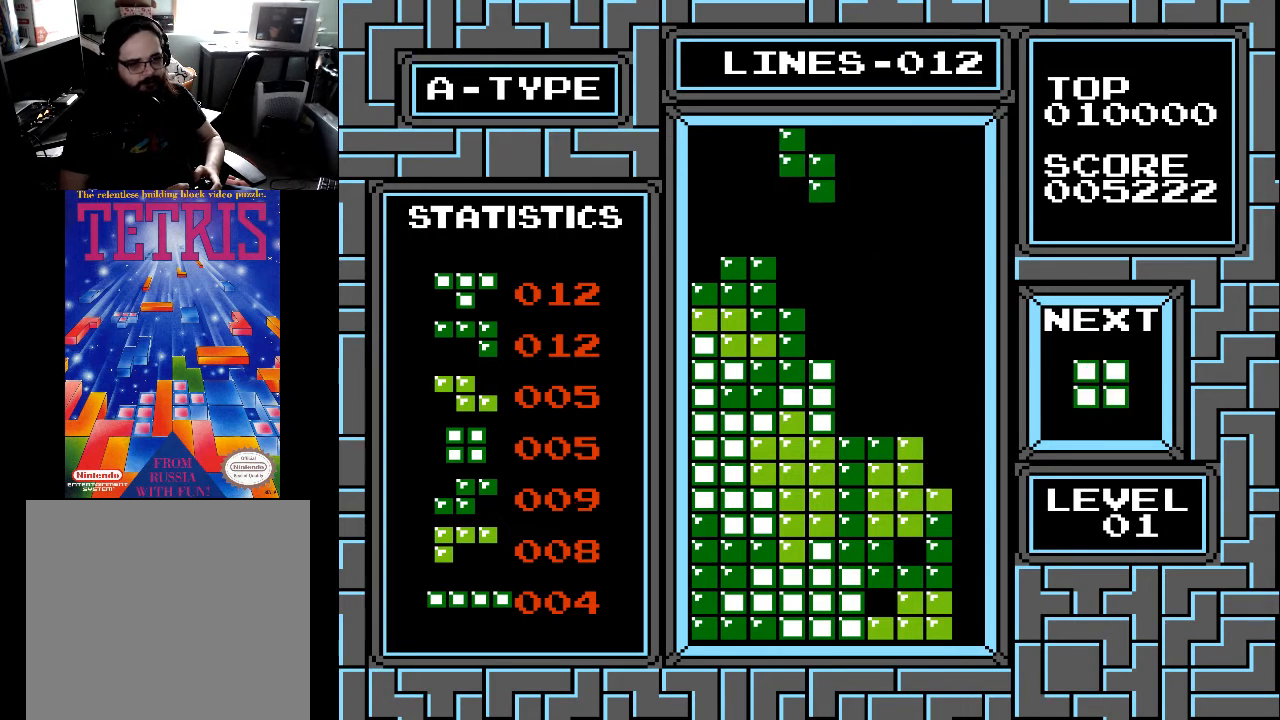
{"buttons": [], "right_stick": "center", "events": [[100, "DPAD_LEFT", "down"], [200, "DPAD_LEFT", "up"], [333, "DPAD_LEFT", "down"], [400, "DPAD_LEFT", "up"]]}
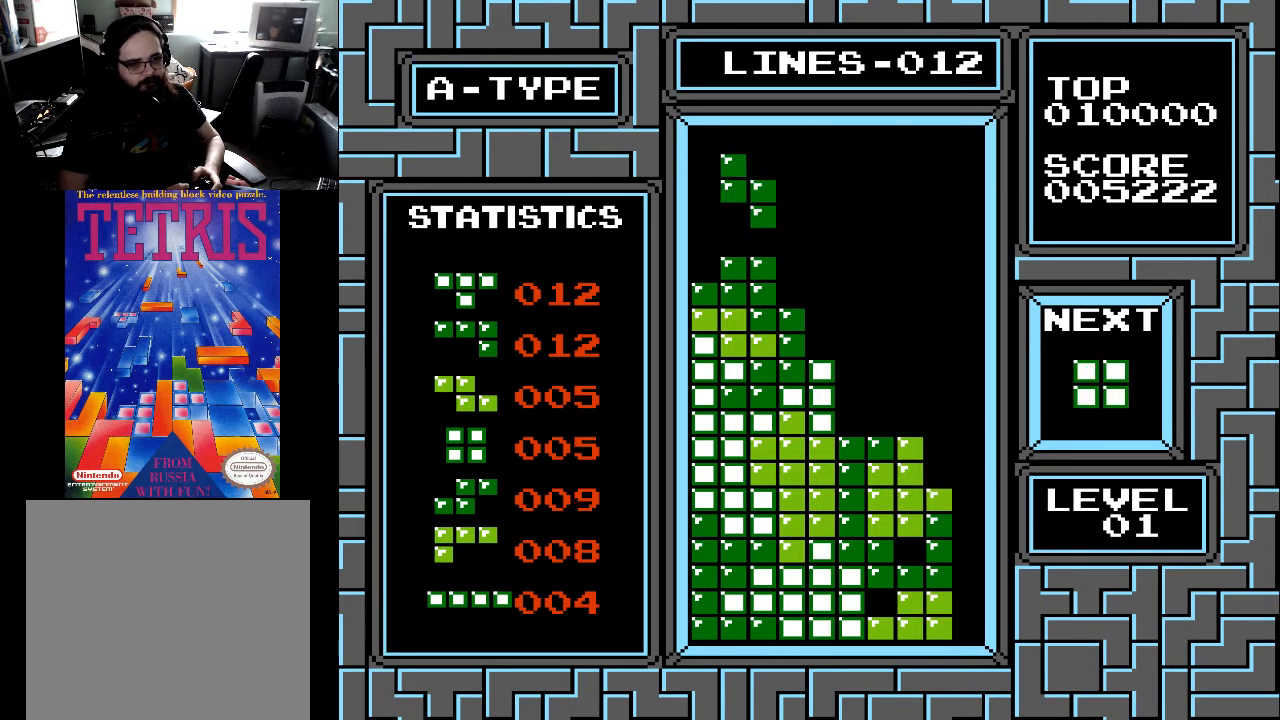
{"buttons": [], "right_stick": "center", "events": [[33, "DPAD_RIGHT", "down"], [133, "DPAD_RIGHT", "up"], [233, "DPAD_RIGHT", "down"], [333, "DPAD_RIGHT", "up"], [433, "DPAD_RIGHT", "down"], [500, "DPAD_RIGHT", "up"]]}